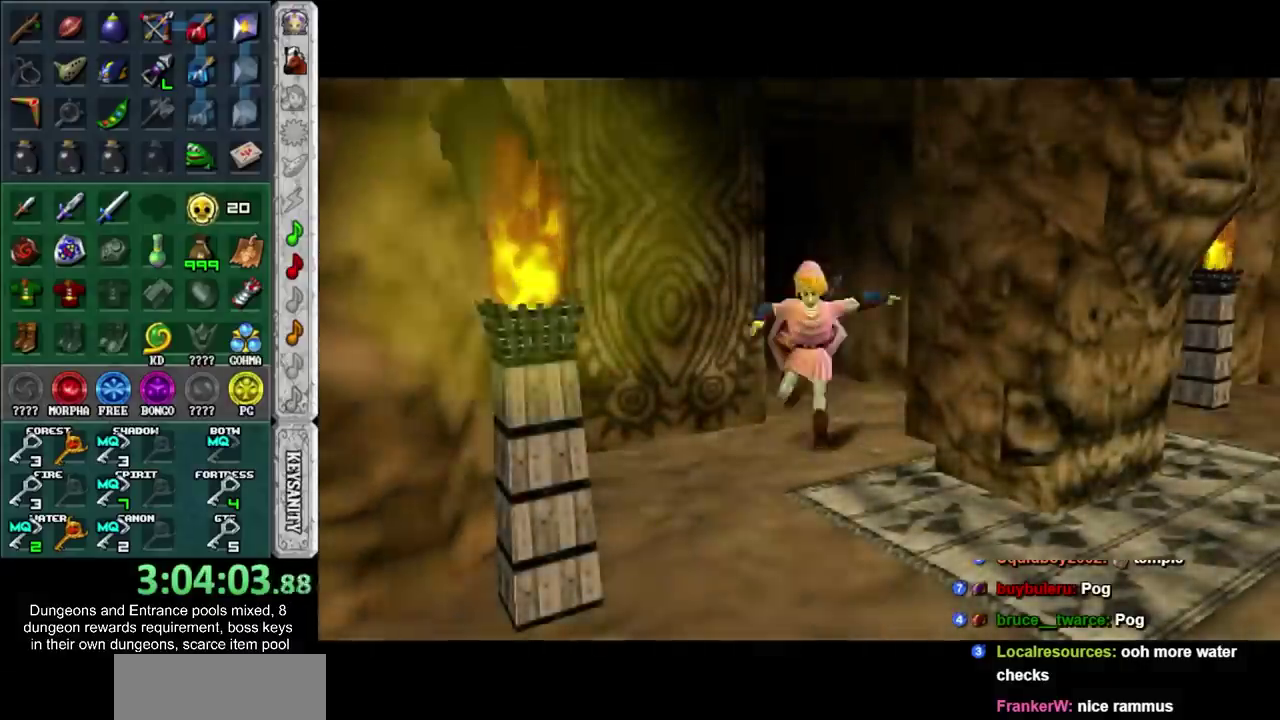
Gameplay with a controller; each line is a JSON object with the inputs held at the frame after it. "events" lists button and stick changes between this image and that frame as [ms after this image, input, new state], when the widget could be followed in between. Not read: L2 L3 R3.
{"buttons": [], "left_stick": "down-right", "right_stick": "center", "events": [[50, "CROSS", "down"], [183, "CROSS", "up"], [450, "left_stick", "down-right"]]}
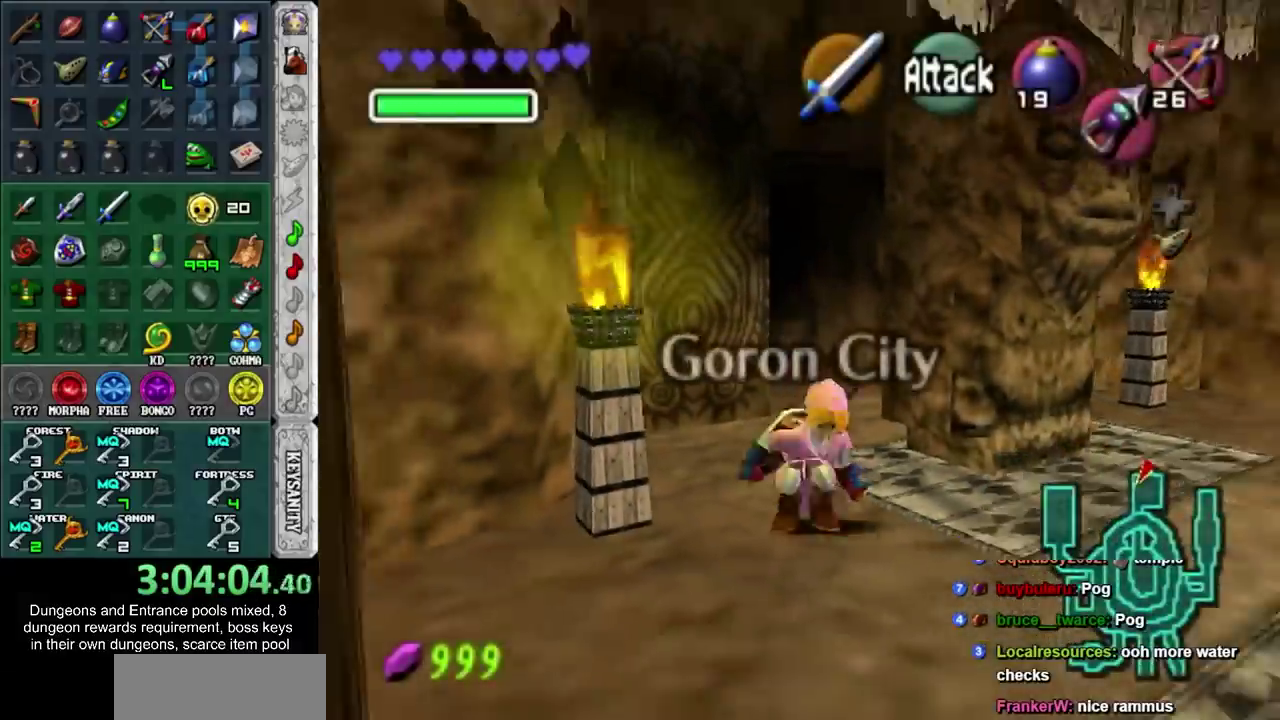
{"buttons": [], "left_stick": "up", "right_stick": "center", "events": [[83, "CROSS", "down"], [233, "L1", "down"], [267, "CROSS", "up"], [300, "left_stick", "up-right"], [367, "left_stick", "up"], [450, "L1", "up"]]}
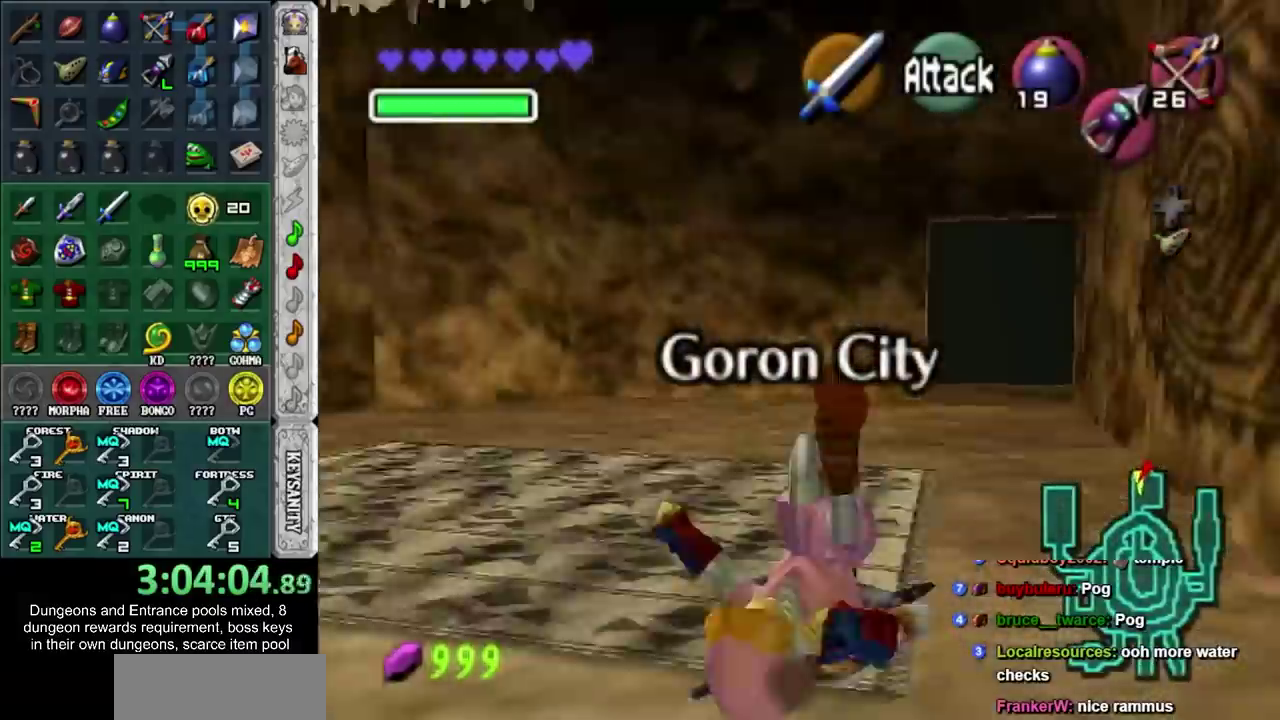
{"buttons": ["L1"], "left_stick": "down", "right_stick": "center", "events": [[367, "L1", "down"], [367, "left_stick", "down"]]}
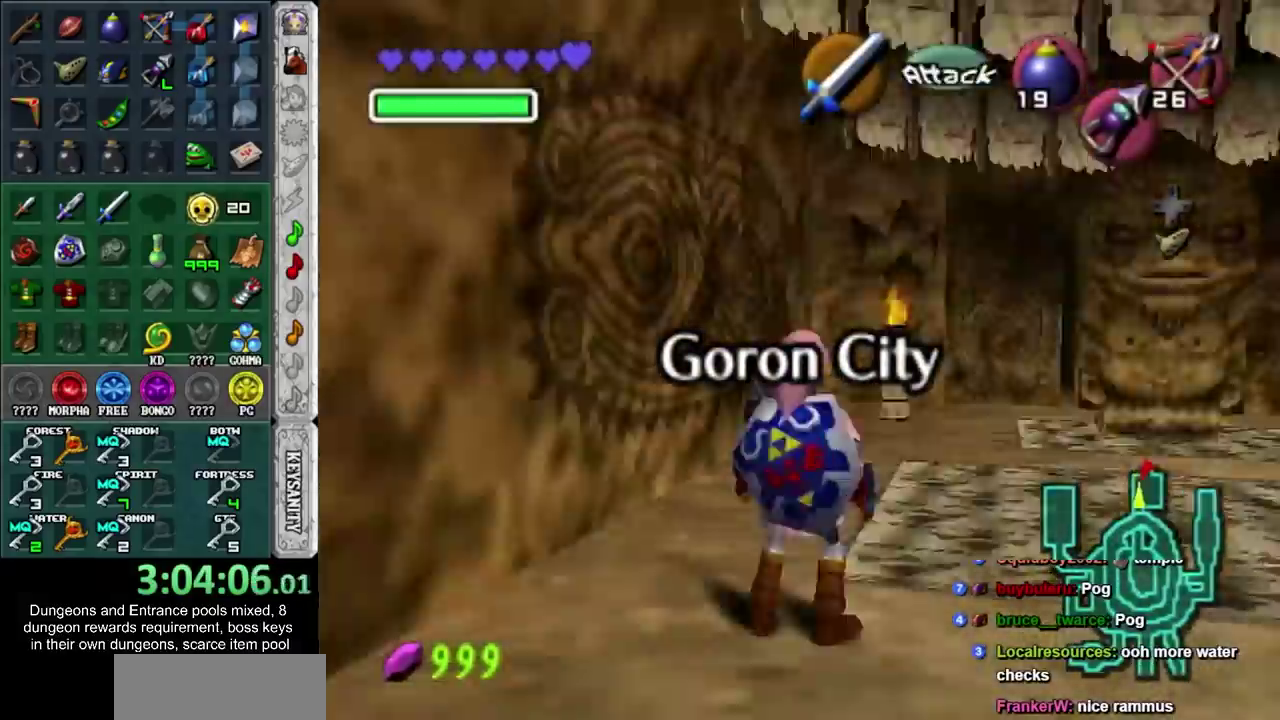
{"buttons": ["L1"], "left_stick": "down", "right_stick": "center", "events": [[150, "R1", "down"], [400, "R1", "up"]]}
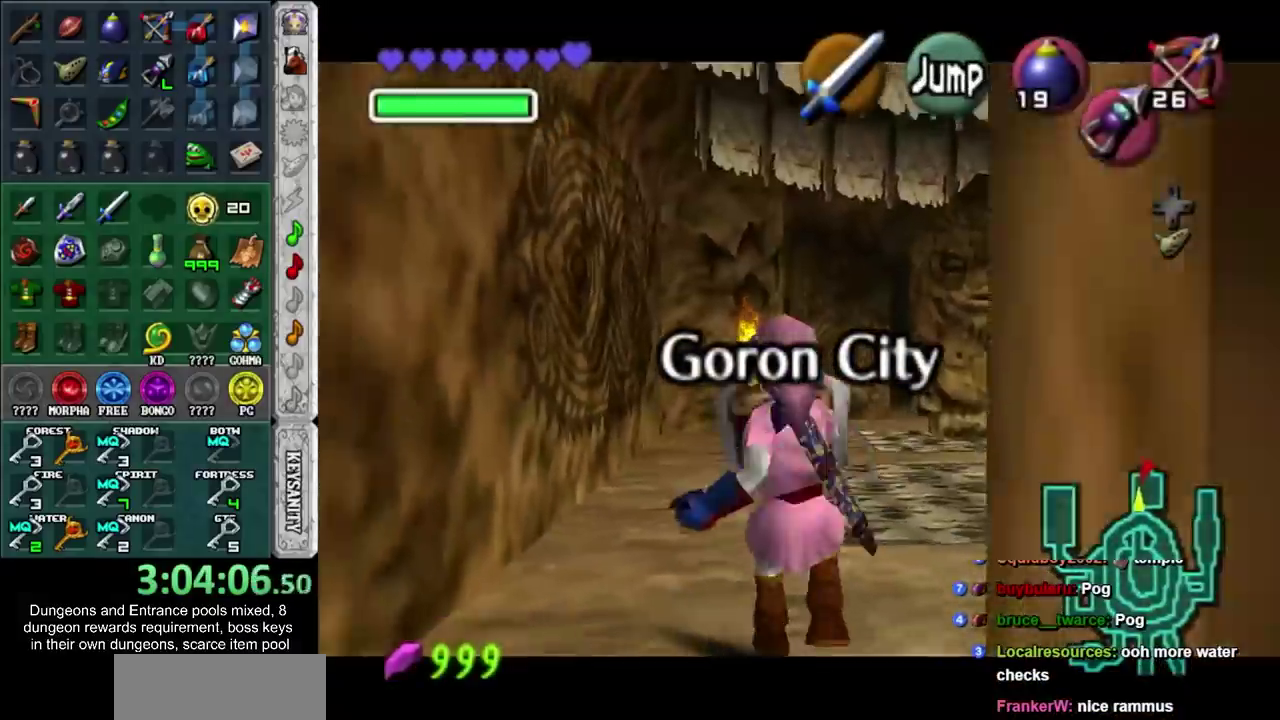
{"buttons": ["L1"], "left_stick": "down", "right_stick": "center", "events": []}
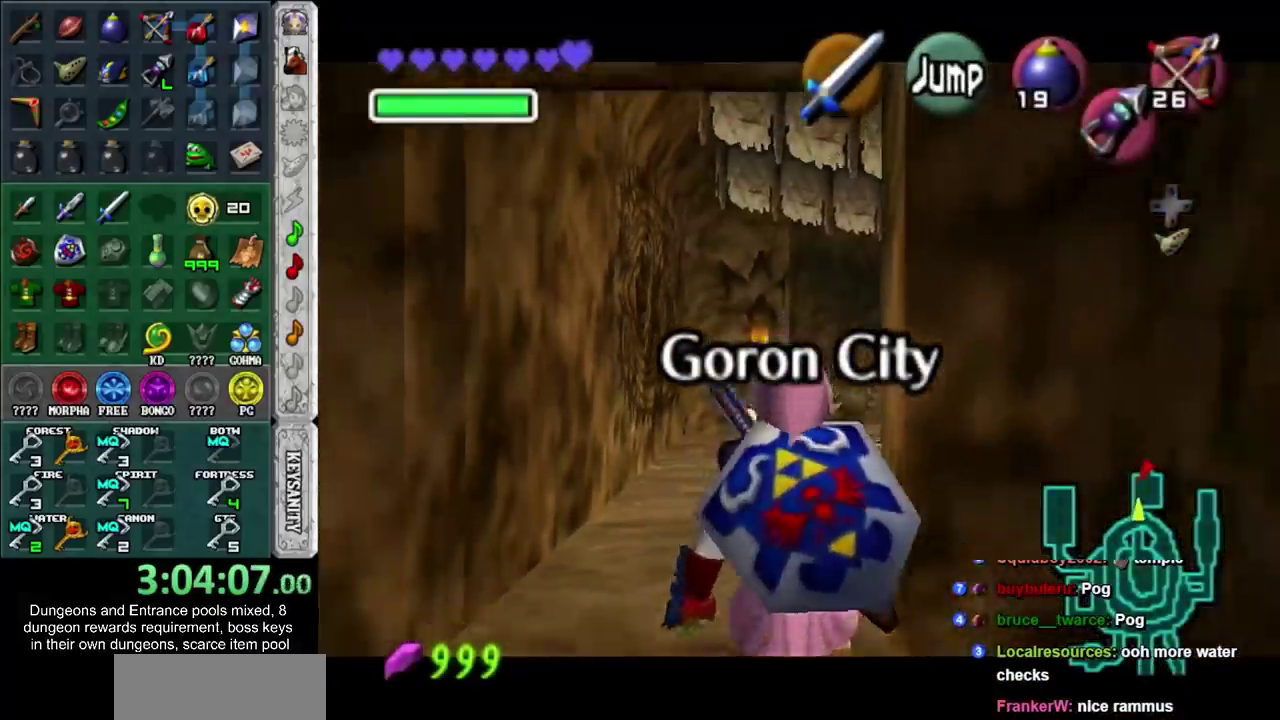
{"buttons": ["L1"], "left_stick": "down", "right_stick": "center", "events": []}
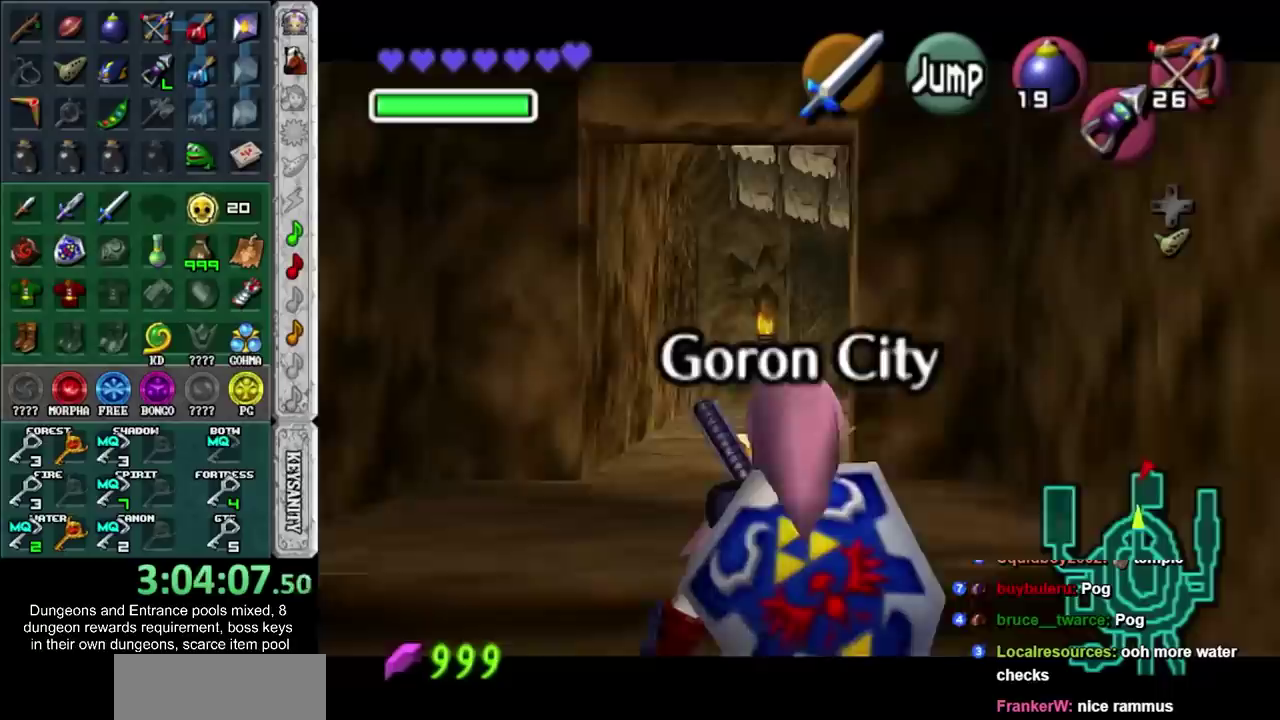
{"buttons": ["L1"], "left_stick": "down", "right_stick": "center", "events": []}
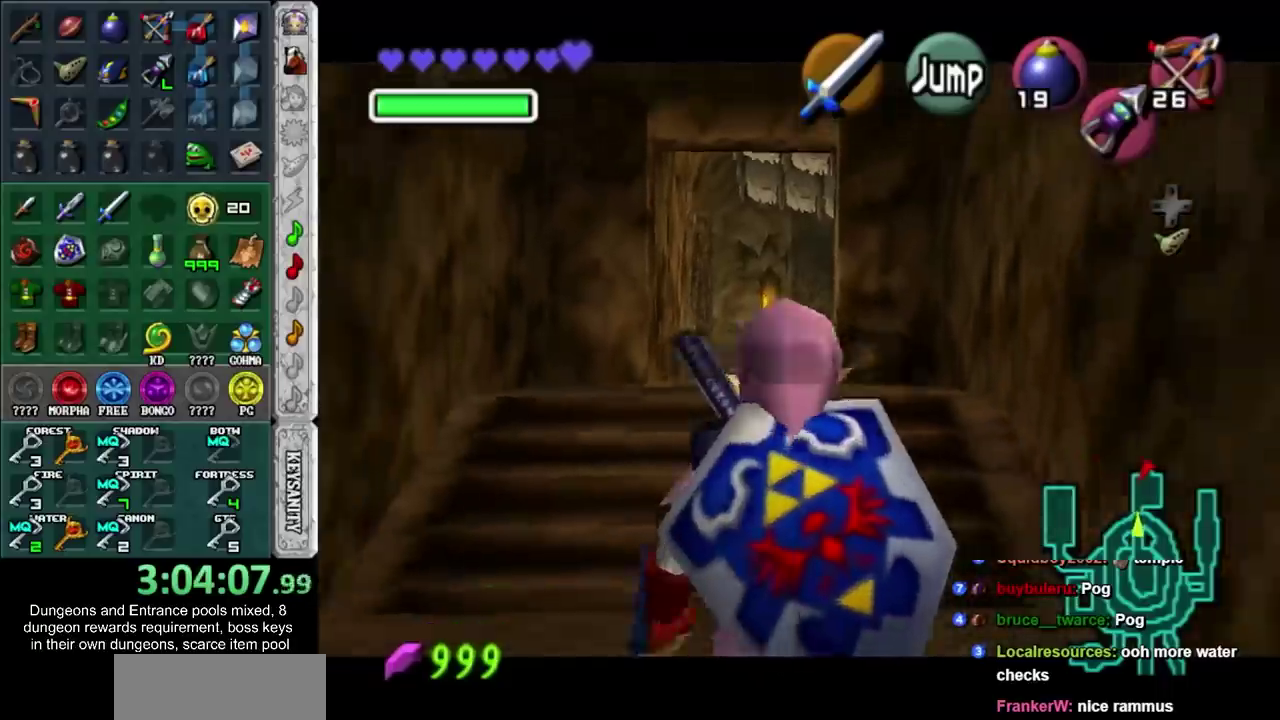
{"buttons": ["L1"], "left_stick": "down", "right_stick": "center", "events": []}
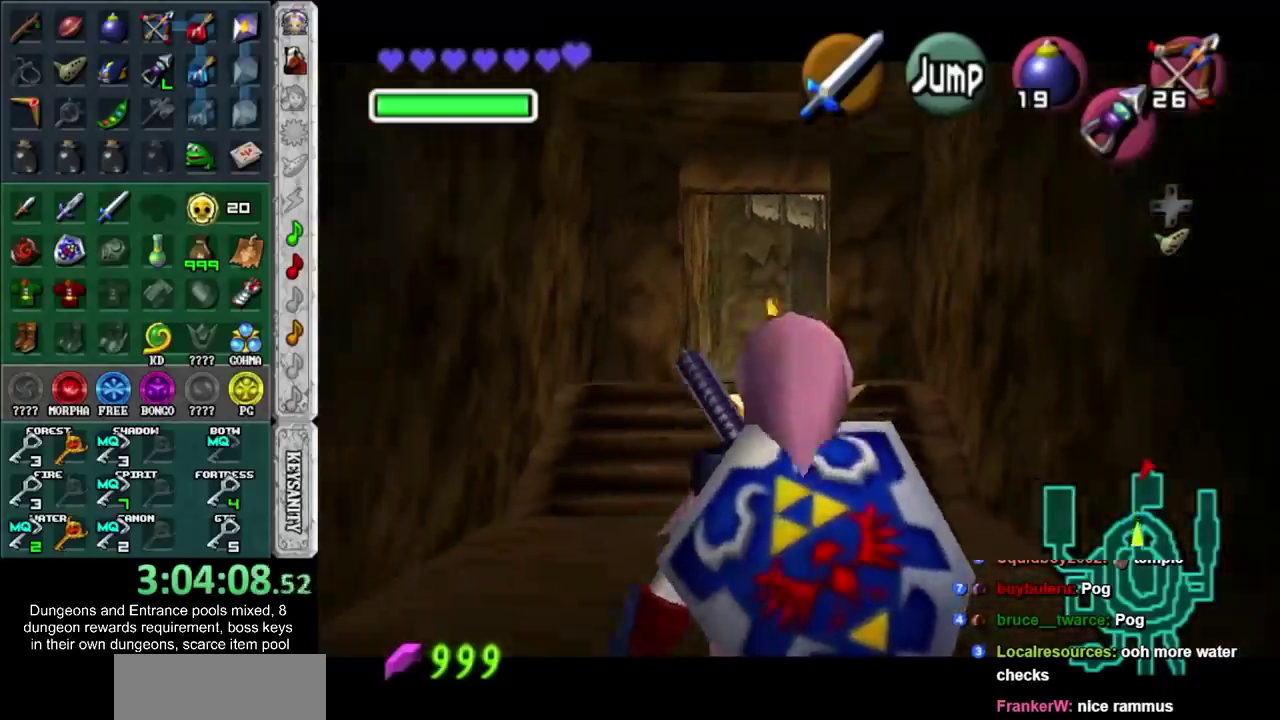
{"buttons": ["CROSS"], "left_stick": "down", "right_stick": "center", "events": [[250, "L1", "up"], [467, "CROSS", "down"]]}
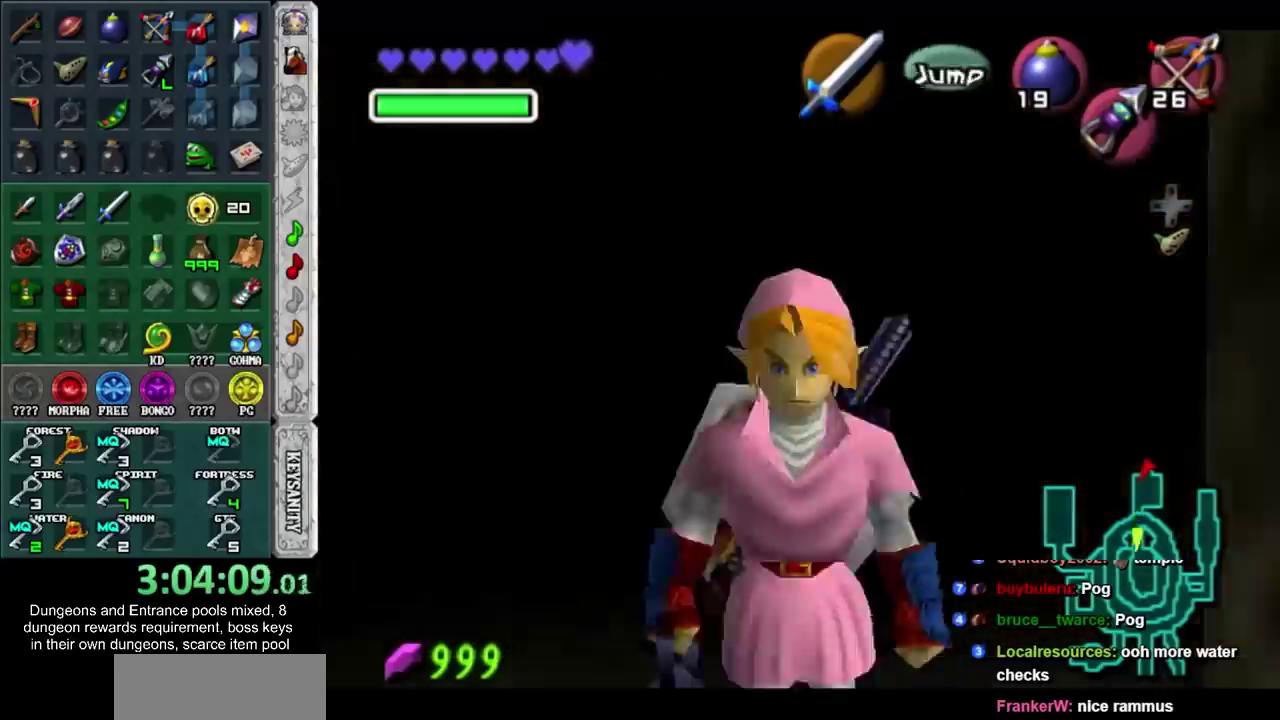
{"buttons": [], "left_stick": "up", "right_stick": "center", "events": [[50, "L1", "down"], [167, "CROSS", "up"], [167, "left_stick", "up"], [283, "L1", "up"]]}
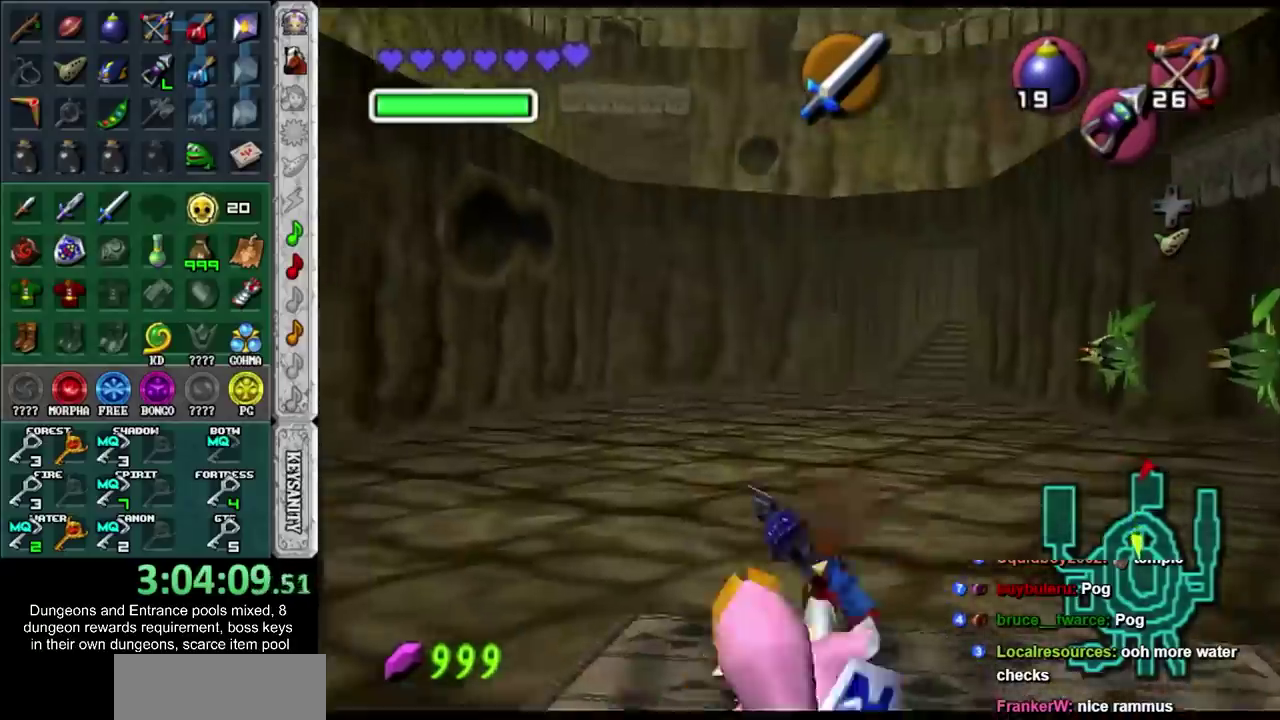
{"buttons": ["CROSS"], "left_stick": "up", "right_stick": "center", "events": [[400, "CROSS", "down"]]}
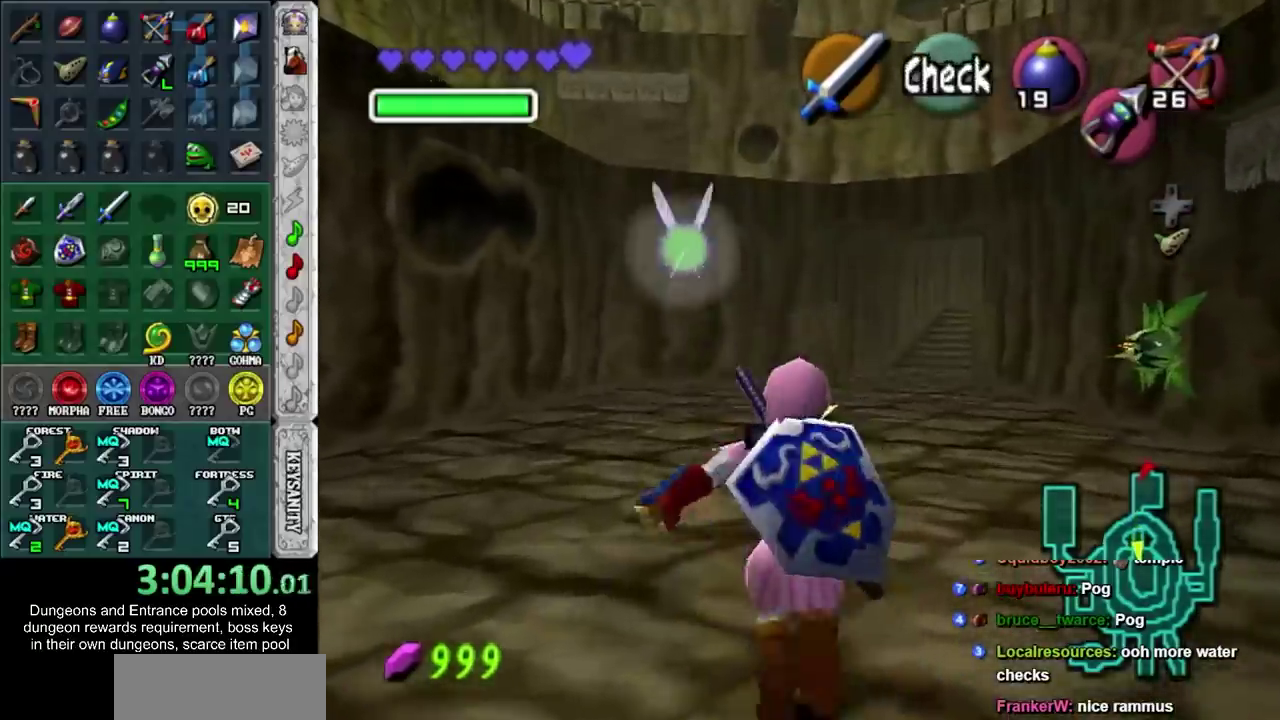
{"buttons": [], "left_stick": "up", "right_stick": "center", "events": [[250, "CROSS", "up"]]}
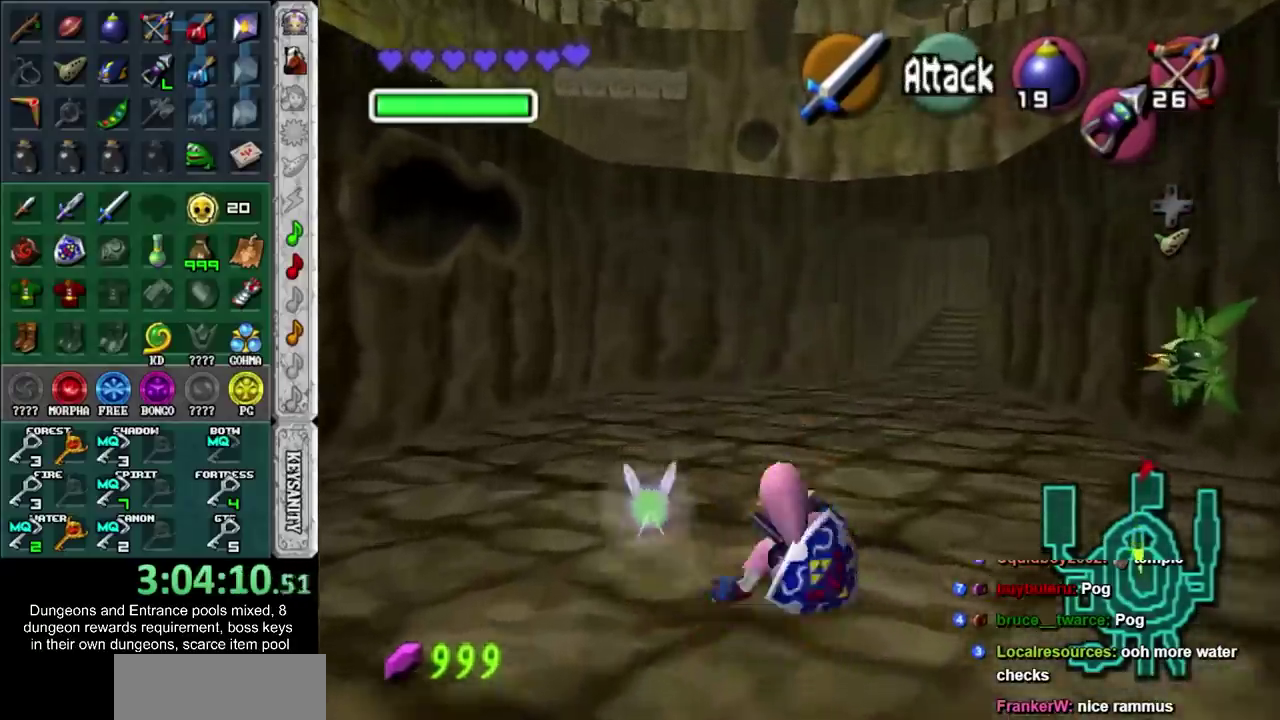
{"buttons": ["L1"], "left_stick": "center", "right_stick": "center", "events": [[500, "L1", "down"], [500, "left_stick", "center"]]}
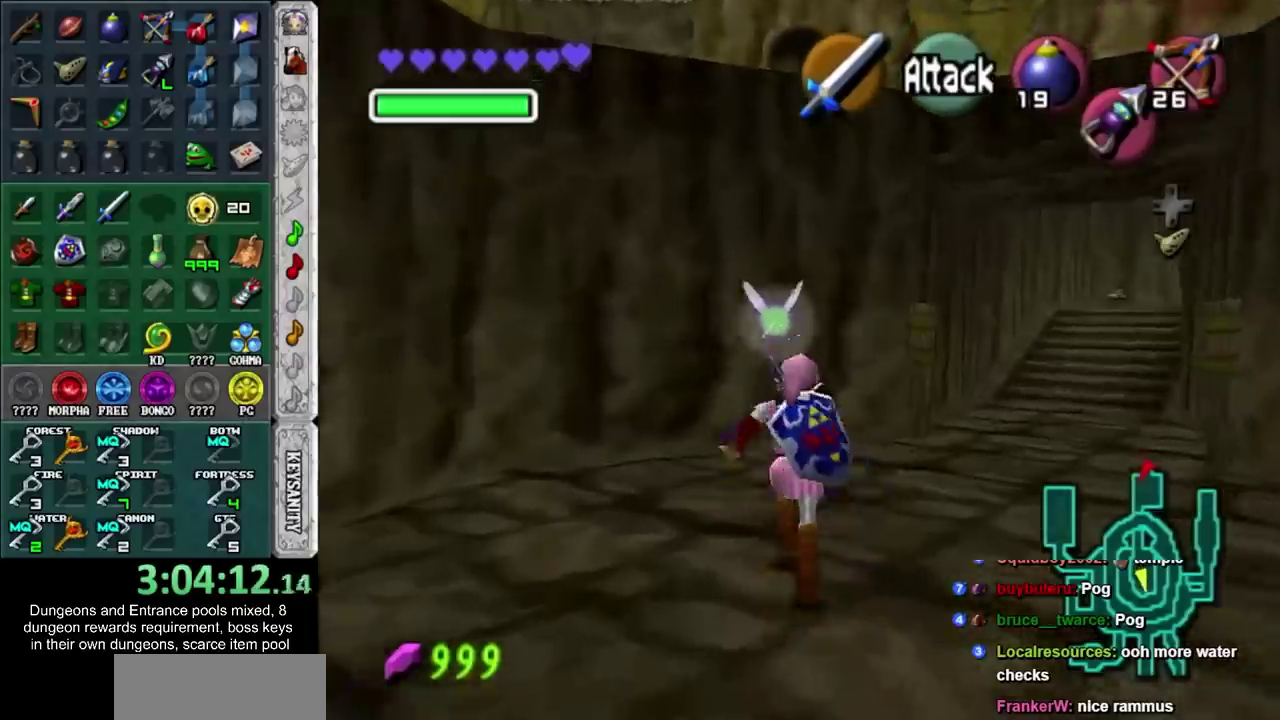
{"buttons": ["L1"], "left_stick": "down", "right_stick": "center", "events": [[150, "left_stick", "down"]]}
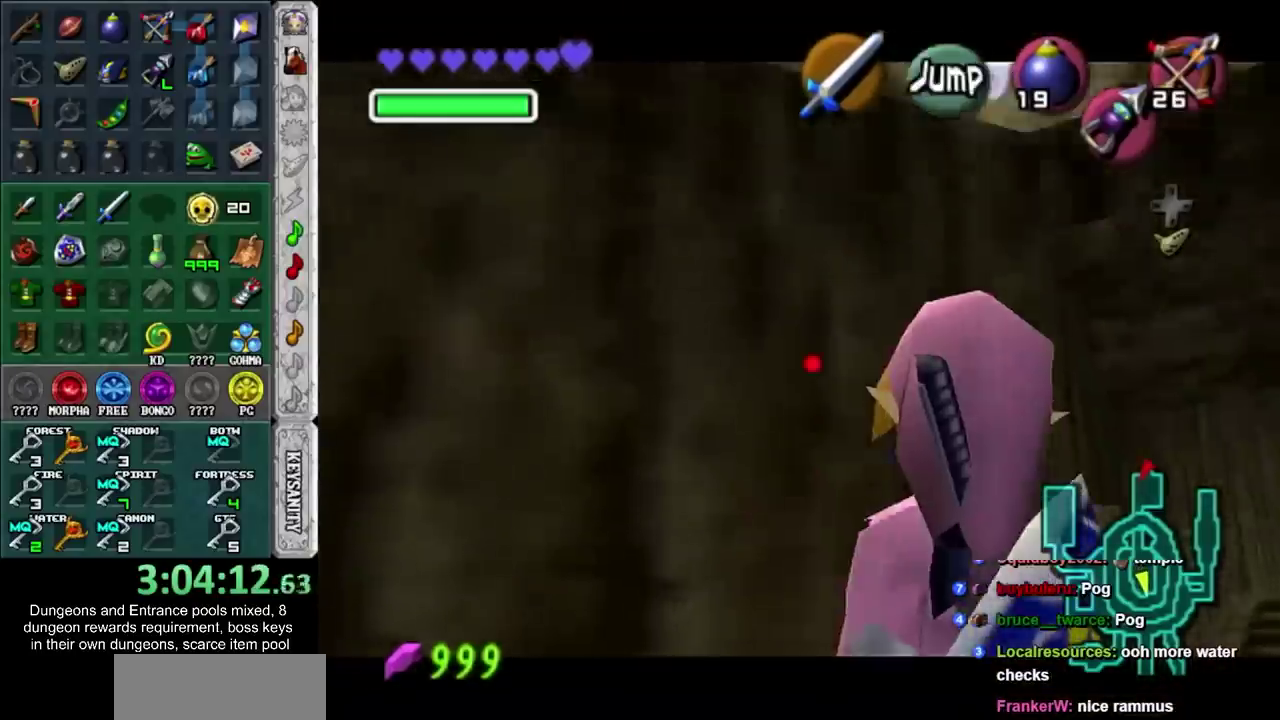
{"buttons": ["L1"], "left_stick": "down-right", "right_stick": "center", "events": [[400, "left_stick", "down-right"]]}
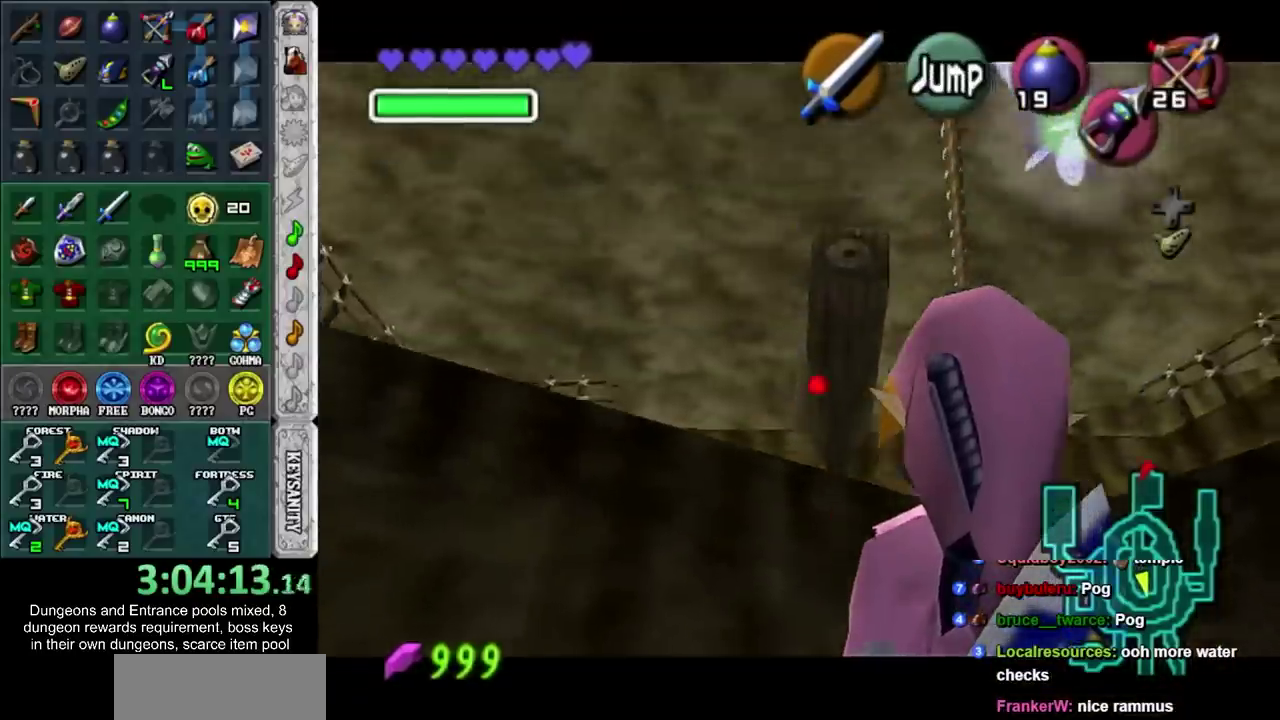
{"buttons": ["L1"], "left_stick": "center", "right_stick": "center", "events": [[50, "left_stick", "center"]]}
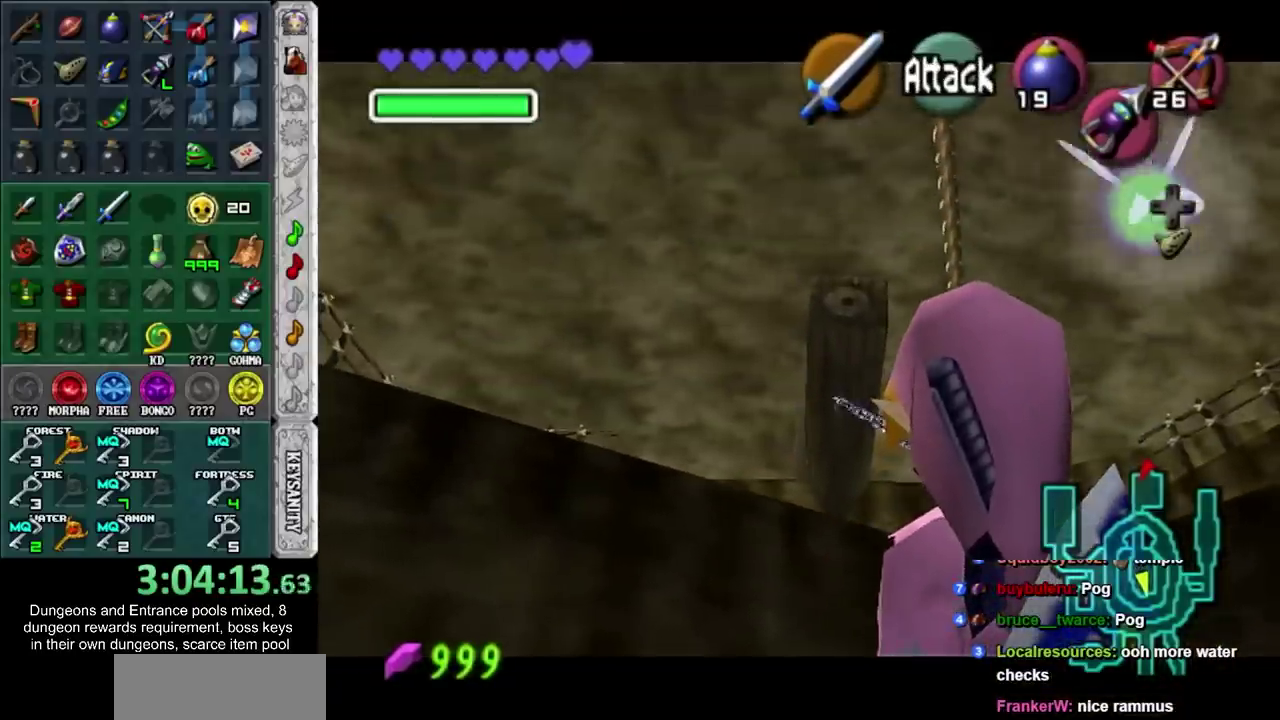
{"buttons": ["L1"], "left_stick": "center", "right_stick": "center", "events": []}
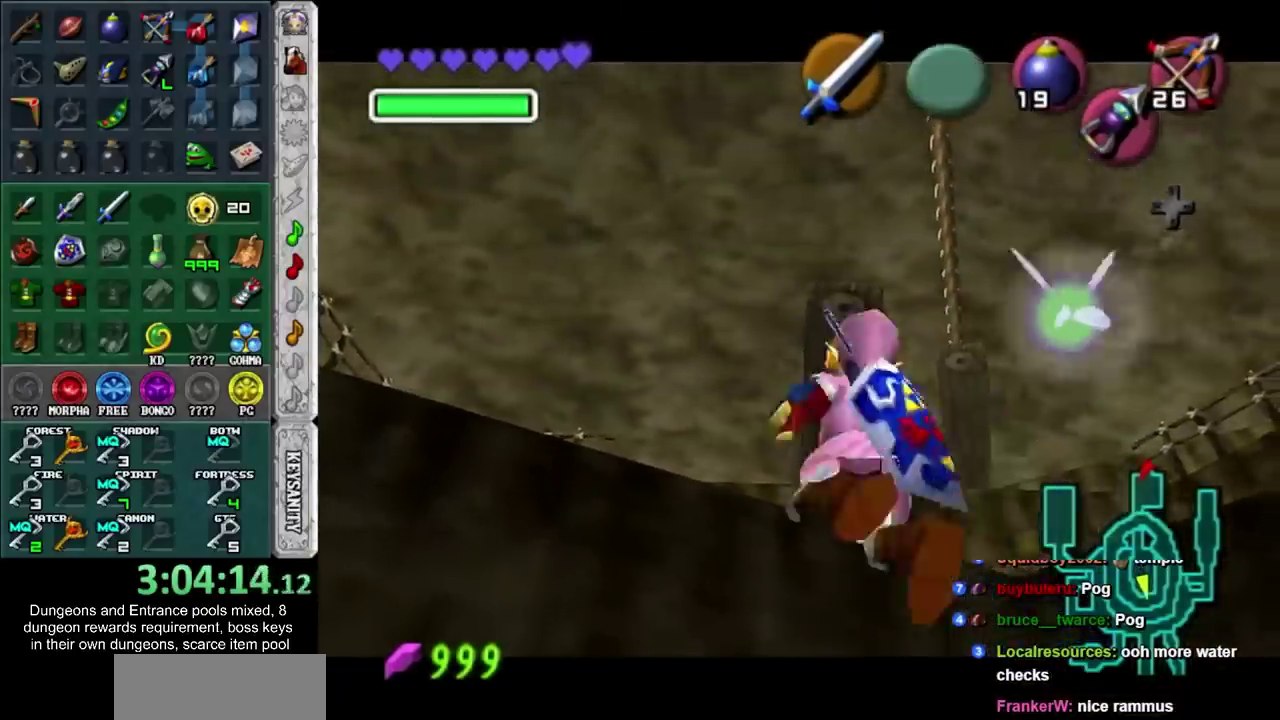
{"buttons": [], "left_stick": "up-right", "right_stick": "center", "events": [[17, "L1", "up"], [267, "left_stick", "up"], [500, "left_stick", "up-right"]]}
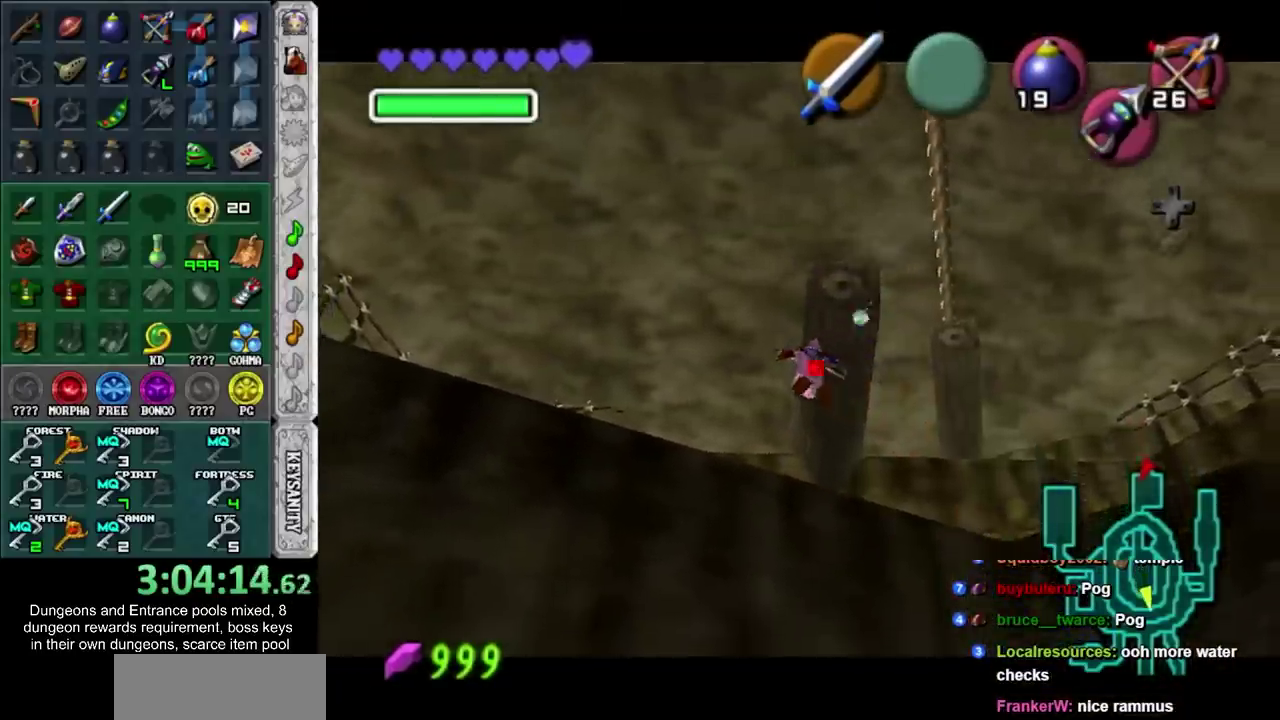
{"buttons": [], "left_stick": "center", "right_stick": "center", "events": [[233, "left_stick", "center"]]}
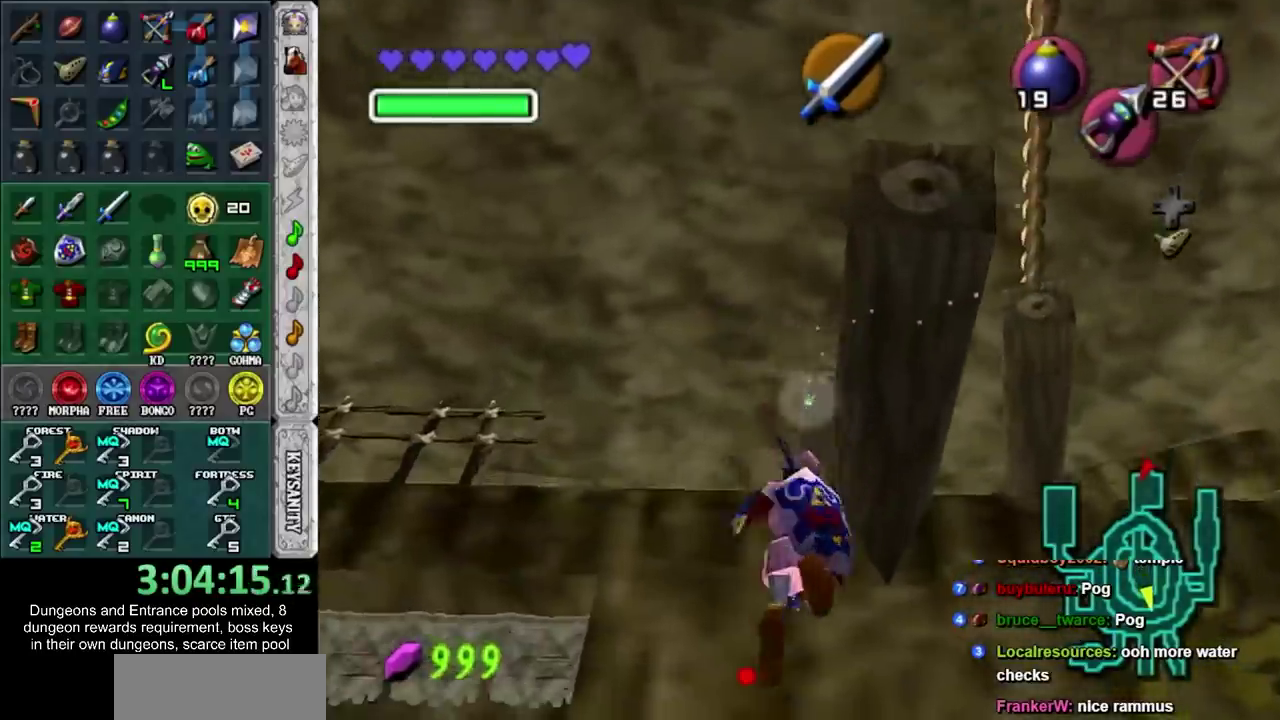
{"buttons": [], "left_stick": "center", "right_stick": "center", "events": []}
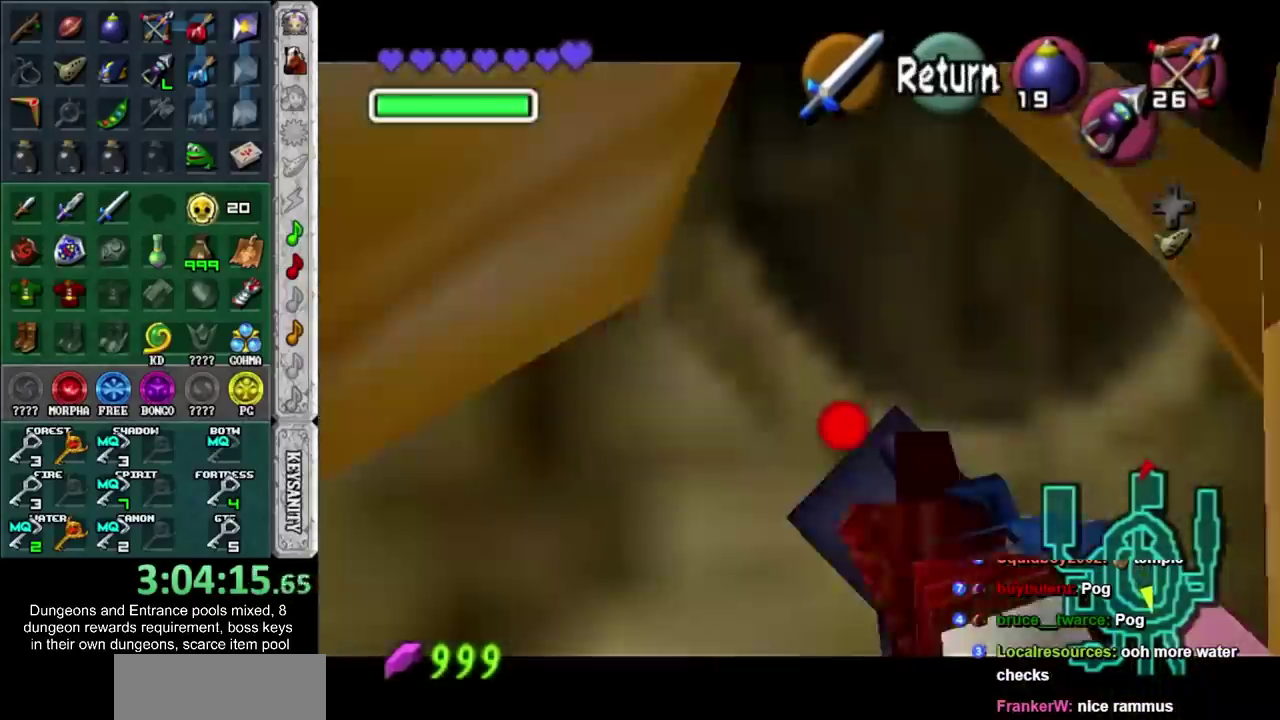
{"buttons": [], "left_stick": "down-right", "right_stick": "center", "events": [[83, "left_stick", "down-right"]]}
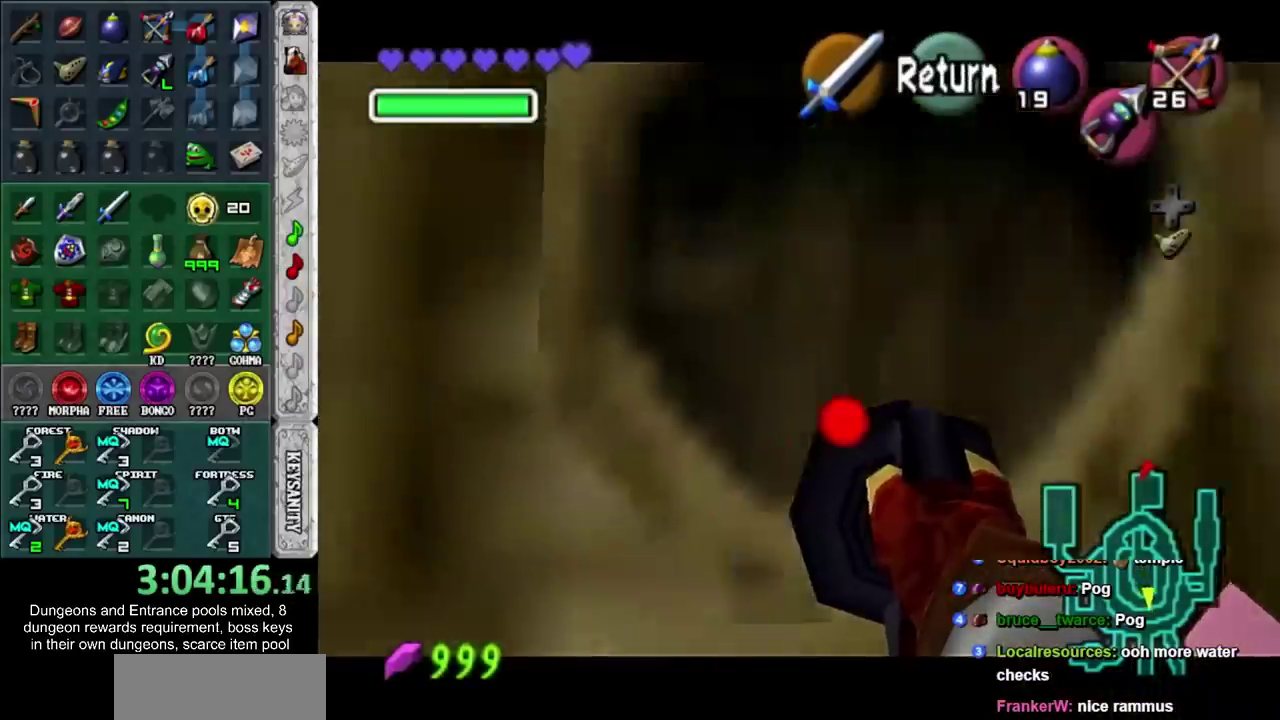
{"buttons": [], "left_stick": "center", "right_stick": "center", "events": [[267, "left_stick", "down"], [367, "left_stick", "down-right"], [500, "left_stick", "center"]]}
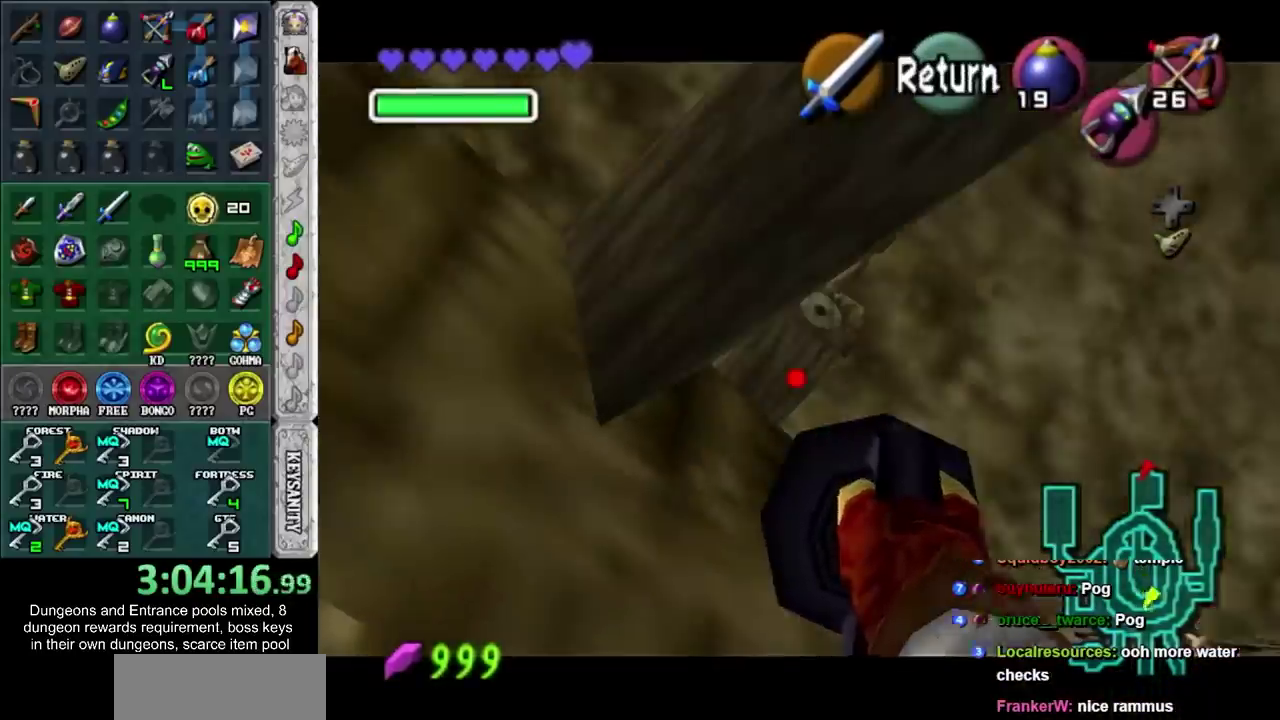
{"buttons": [], "left_stick": "center", "right_stick": "center", "events": []}
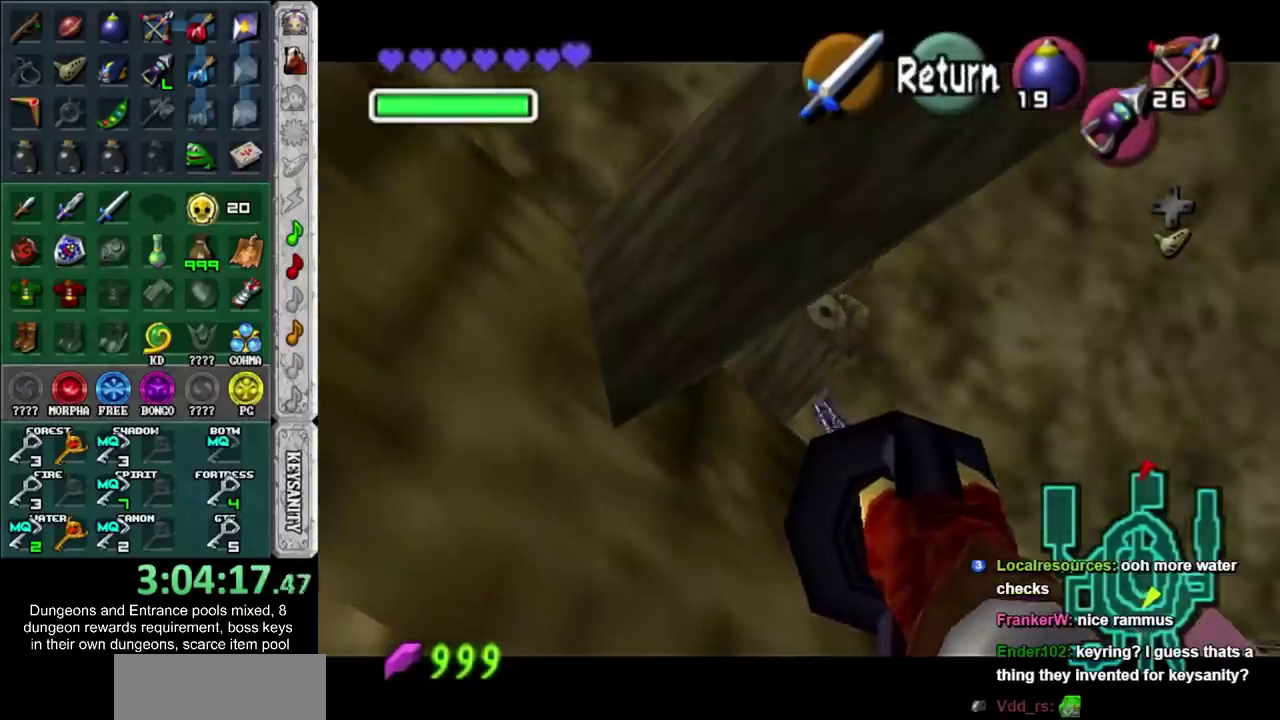
{"buttons": [], "left_stick": "up", "right_stick": "center", "events": [[50, "left_stick", "up"]]}
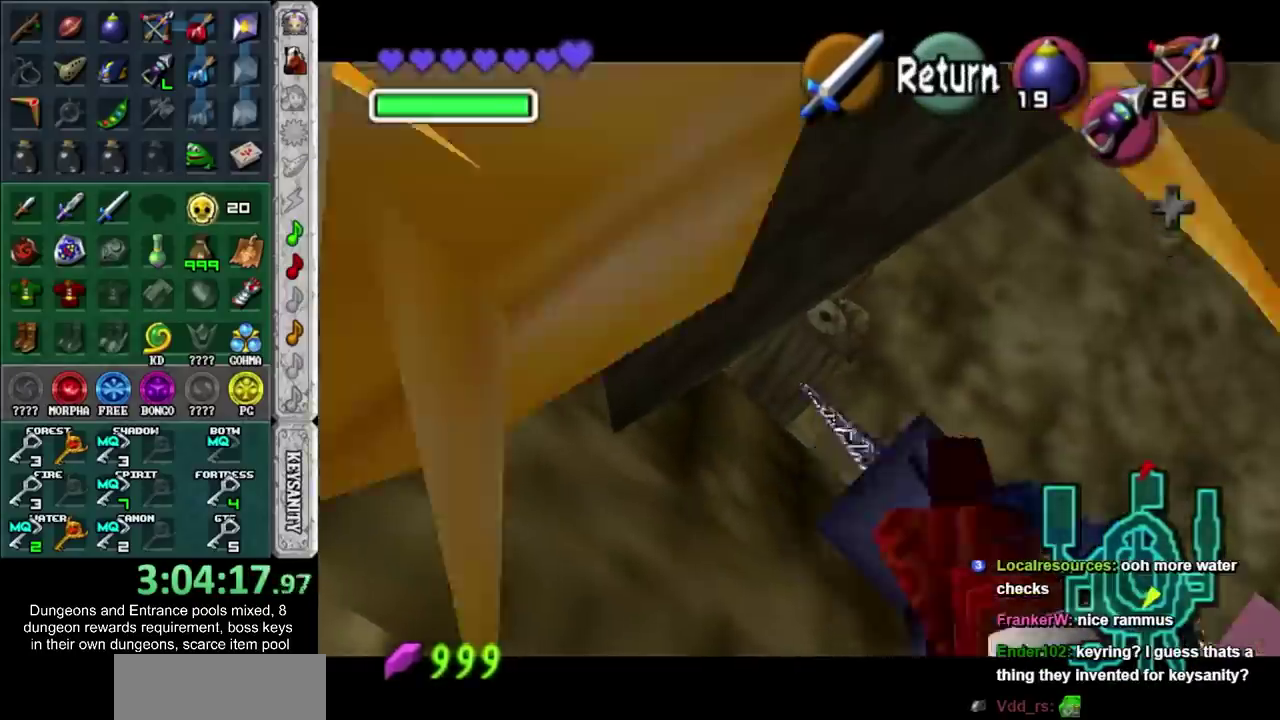
{"buttons": [], "left_stick": "up", "right_stick": "center", "events": []}
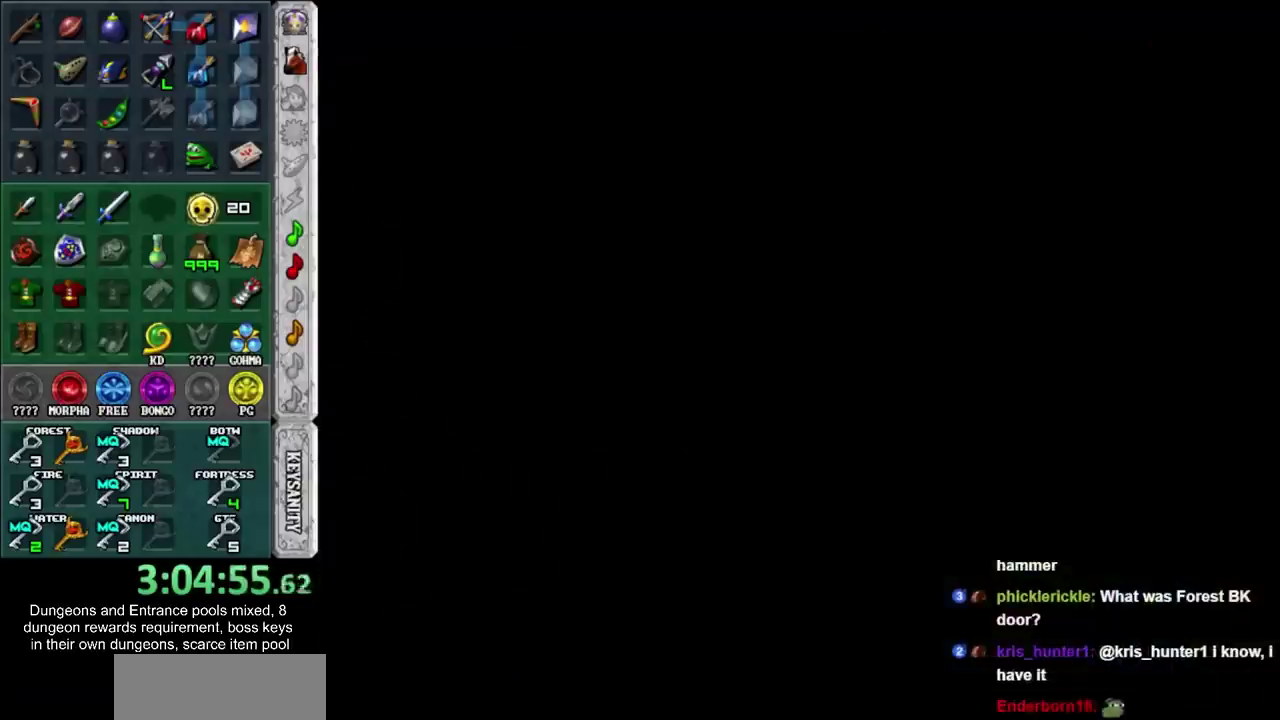
{"buttons": [], "left_stick": "up-right", "right_stick": "center", "events": [[317, "left_stick", "up-right"]]}
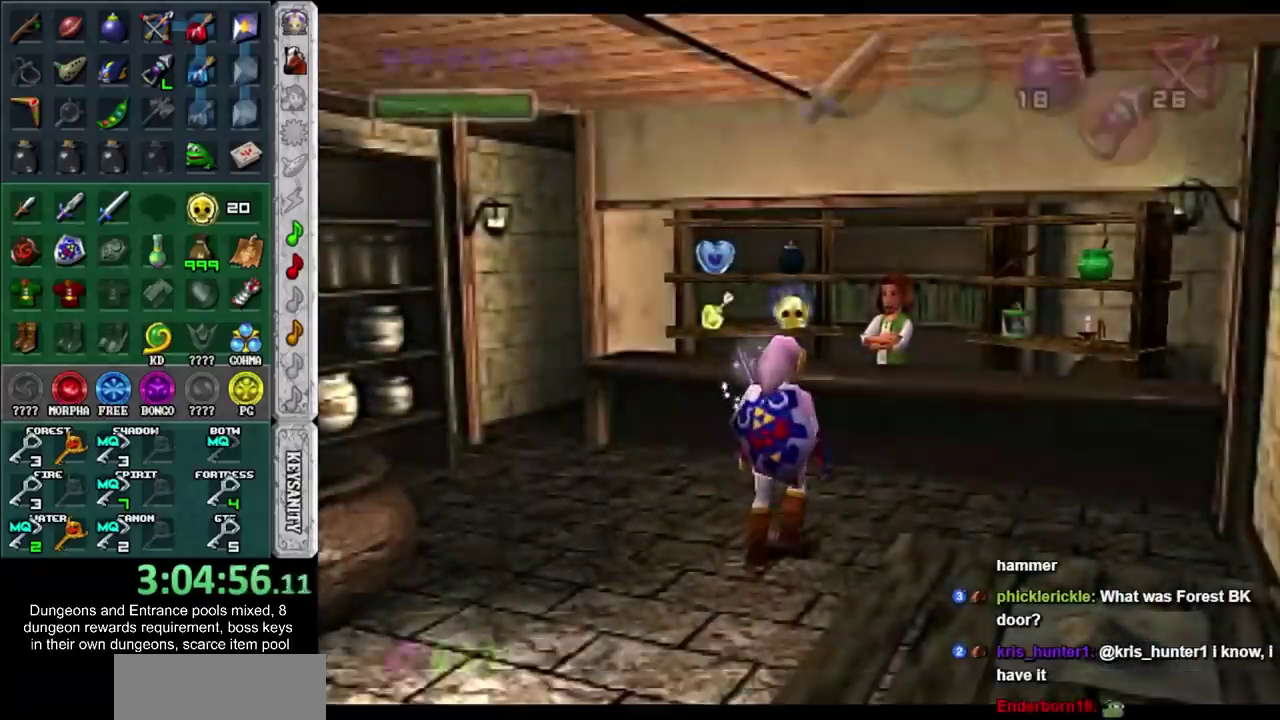
{"buttons": ["CROSS"], "left_stick": "center", "right_stick": "center", "events": [[250, "left_stick", "up"], [317, "CROSS", "down"], [350, "left_stick", "center"], [417, "CROSS", "up"], [483, "CROSS", "down"]]}
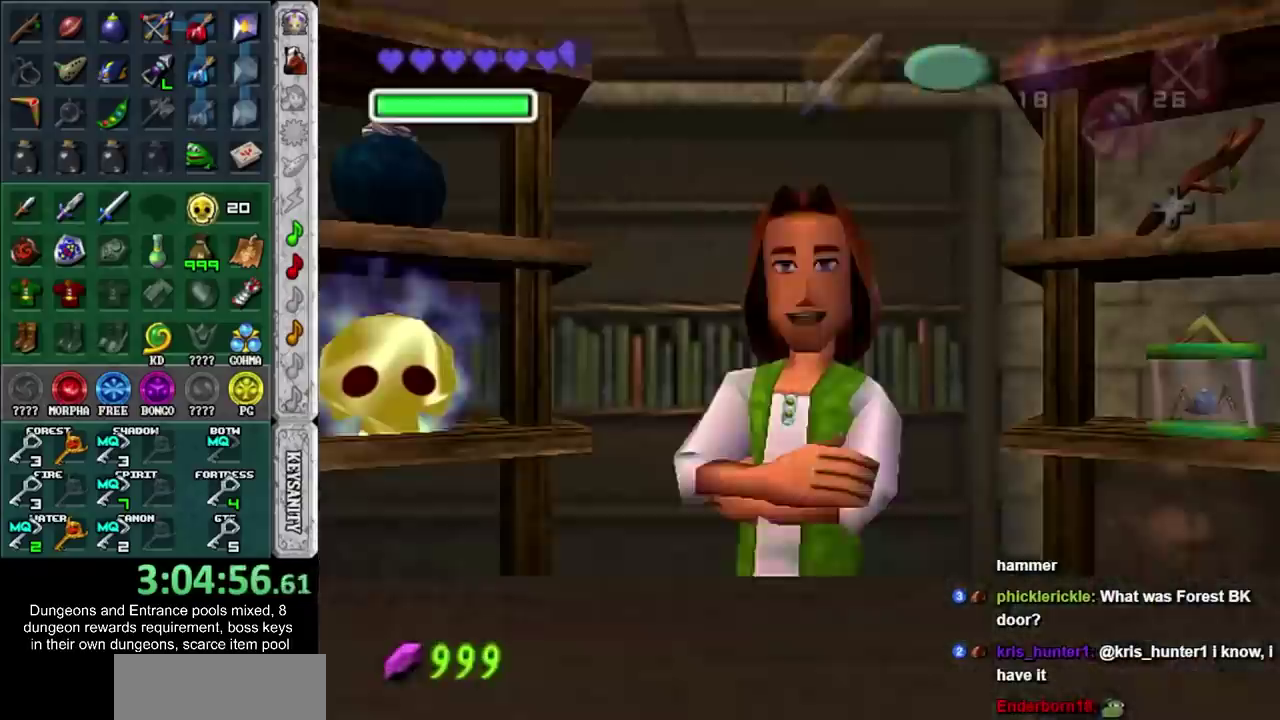
{"buttons": [], "left_stick": "left", "right_stick": "center", "events": [[33, "CROSS", "up"], [100, "CROSS", "down"], [133, "left_stick", "left"], [200, "CROSS", "up"]]}